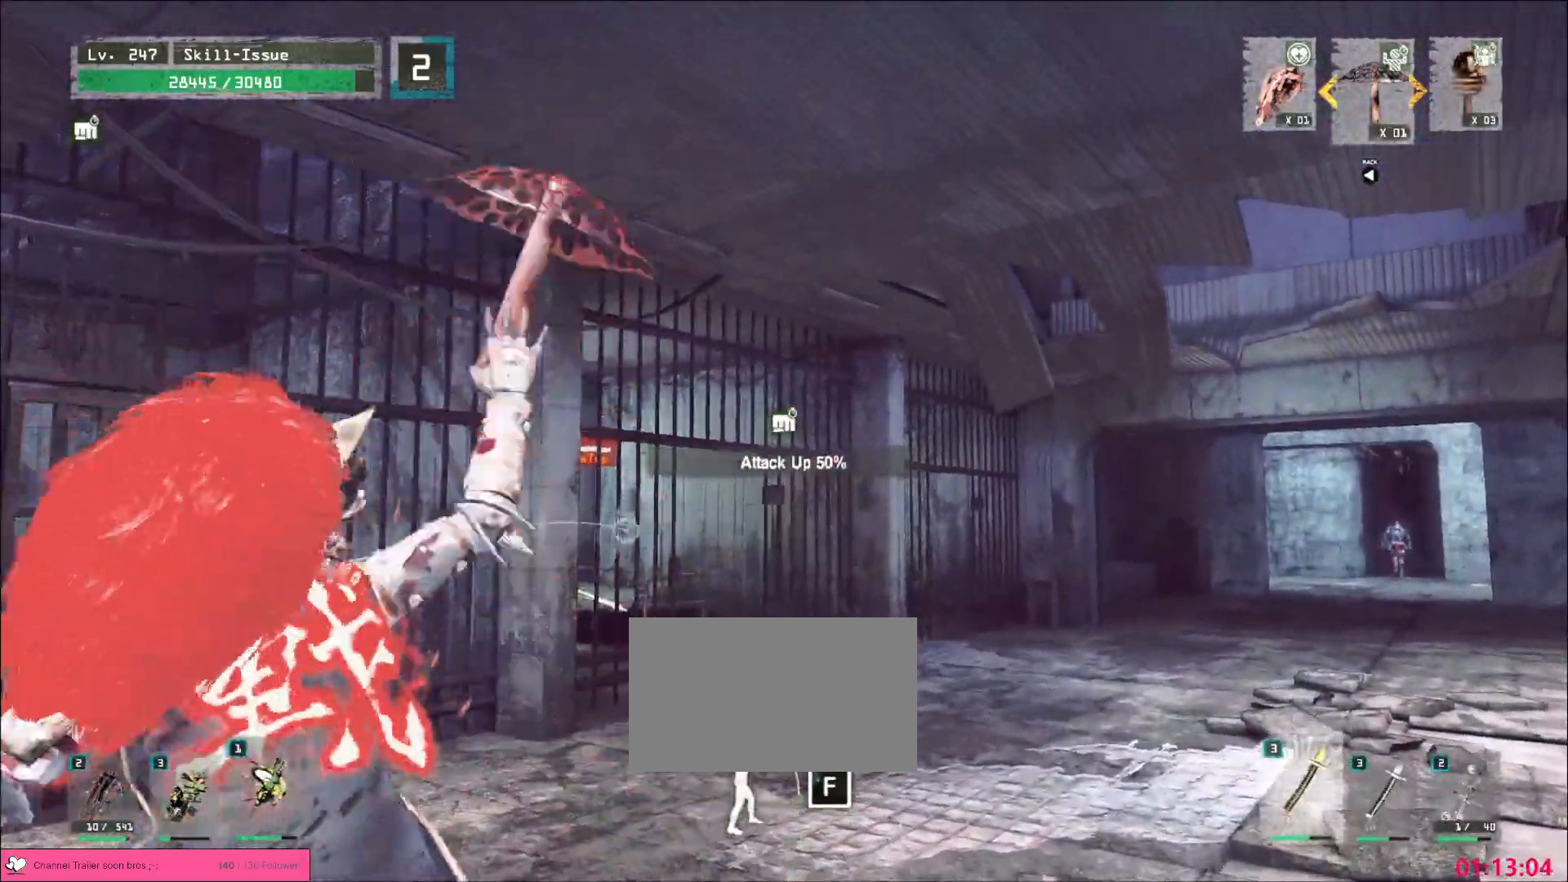
Gameplay with keyboard and mouse; each line is a JSON object with the keys and mouse buttons held at the frame after it. "events" lists presses ("down") and releases ("up") of "1", "2", "3", "4", "5", "a", "alt", "b", "c", "ctrl", "d", "e", "f", "g", "q", "r", "s", "shift", "space", "t", "tab", "v", "w", "x", "z", "mouse_left", "mouse_wheel", "mouse_right", "mouse_mb4" and "mouse_mb5" between this image and that frame as [ms after this image, input, new state], when the widget could be followed in between. "mouse_left", "mouse_wheel", "mouse_right", "mouse_mb4", "mouse_mb5" = the "left", "wheel", "right", "mb4", "mb5" buttons of the "mouse" list. No other keys are recorded. "wheel" means that the mouse wheel is clicked or scrolled. Not read: mouse_move.
{"keys": ["a"], "mouse": [], "events": [[17, "w", "down"], [133, "a", "down"], [300, "w", "up"]]}
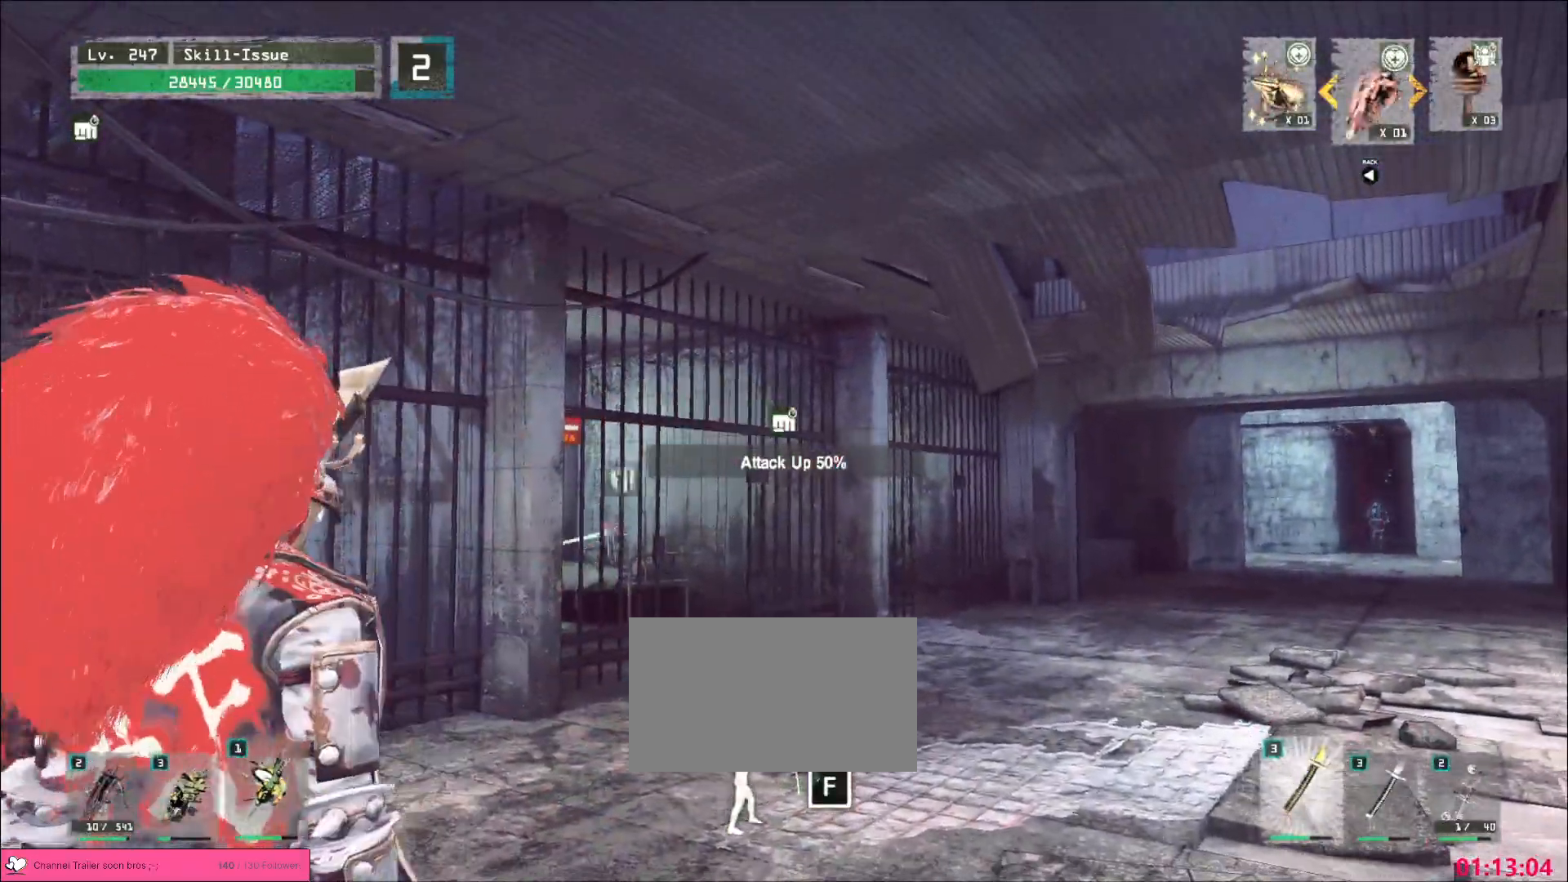
{"keys": ["a"], "mouse": [], "events": []}
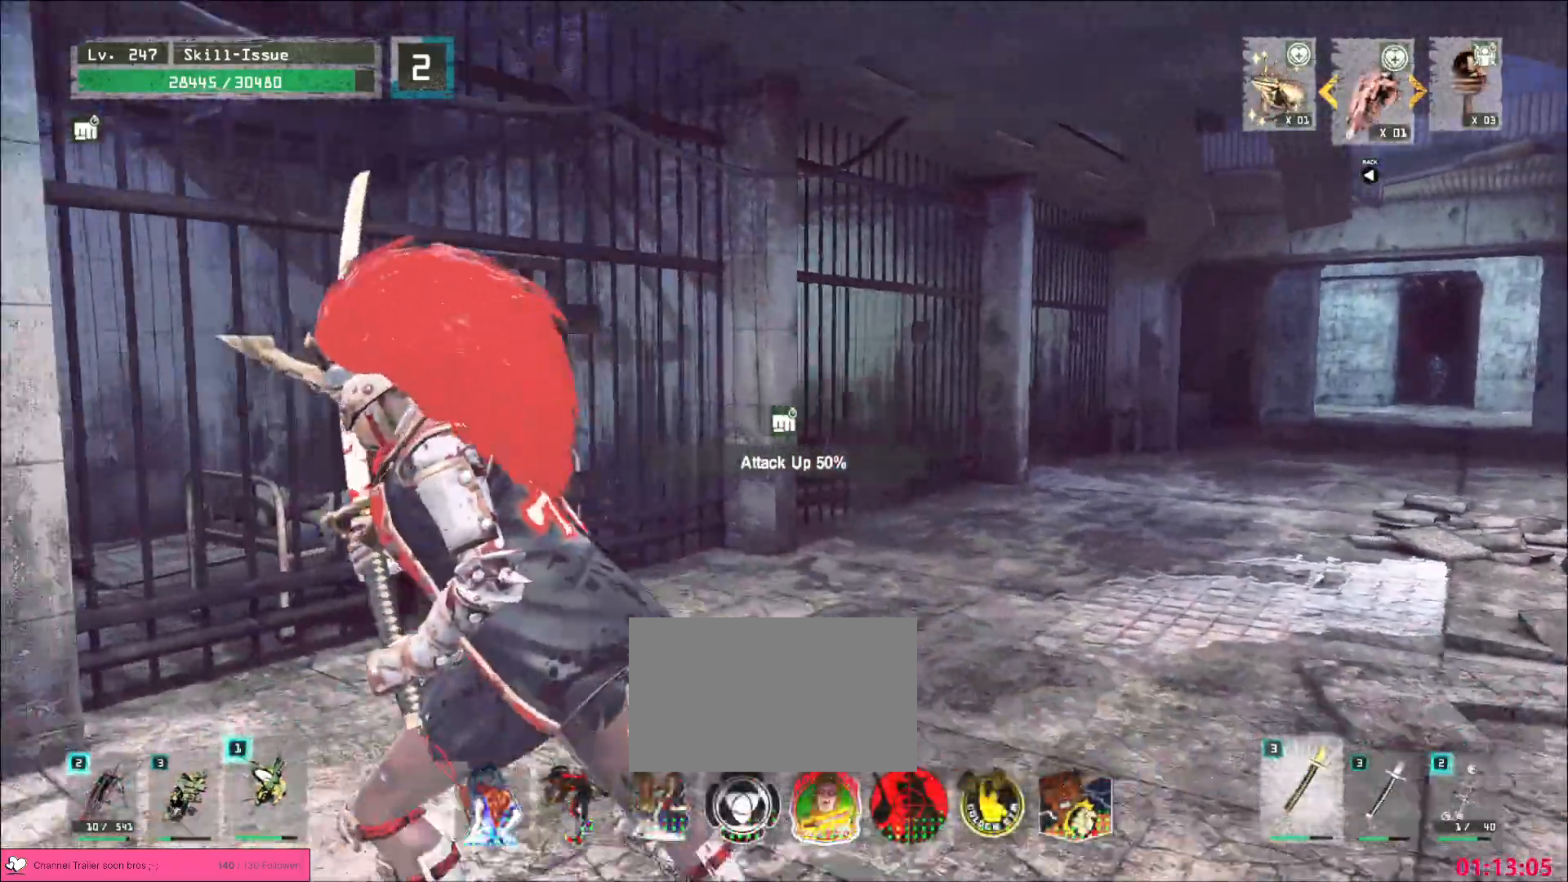
{"keys": [], "mouse": []}
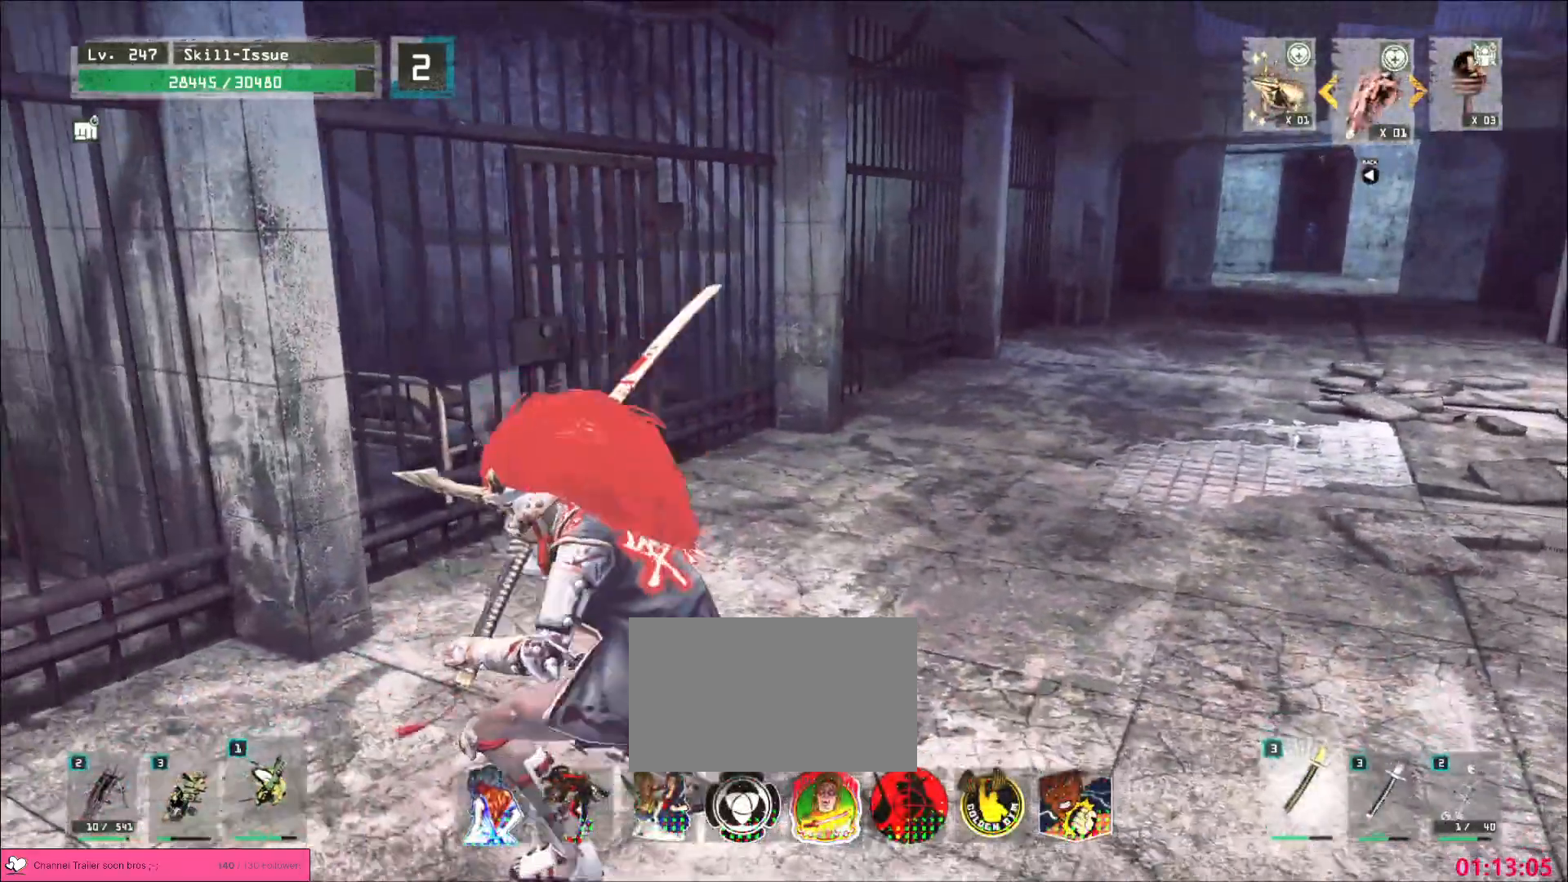
{"keys": [], "mouse": [], "events": []}